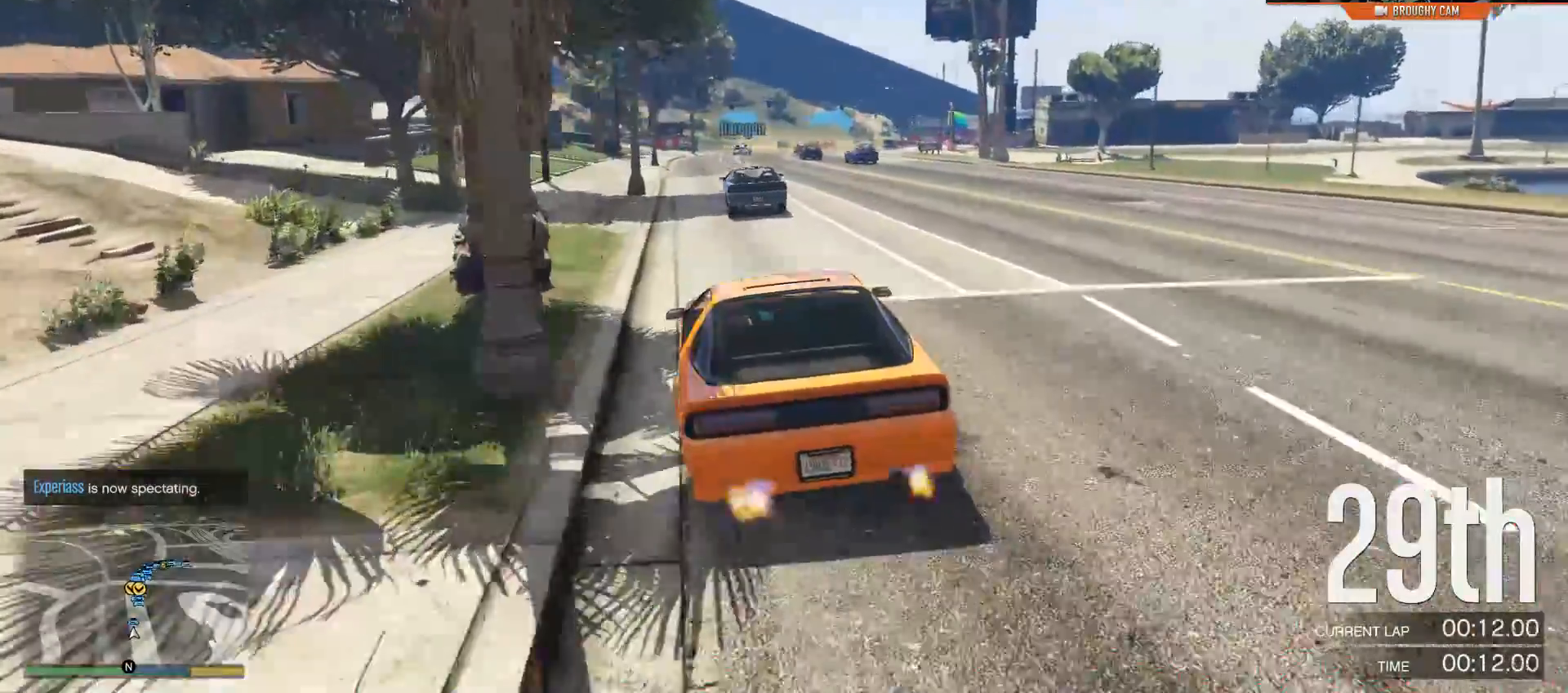
Gameplay with a controller (Xbox layout); each line is a JSON object with the inputs held at the frame after it. "events" lists button and stick changes between this image and that frame as [ms after this image, input, new state], when the widget could be followed in between. Not read: SELECT.
{"buttons": ["R2"], "left_stick": "center", "right_stick": "center", "events": []}
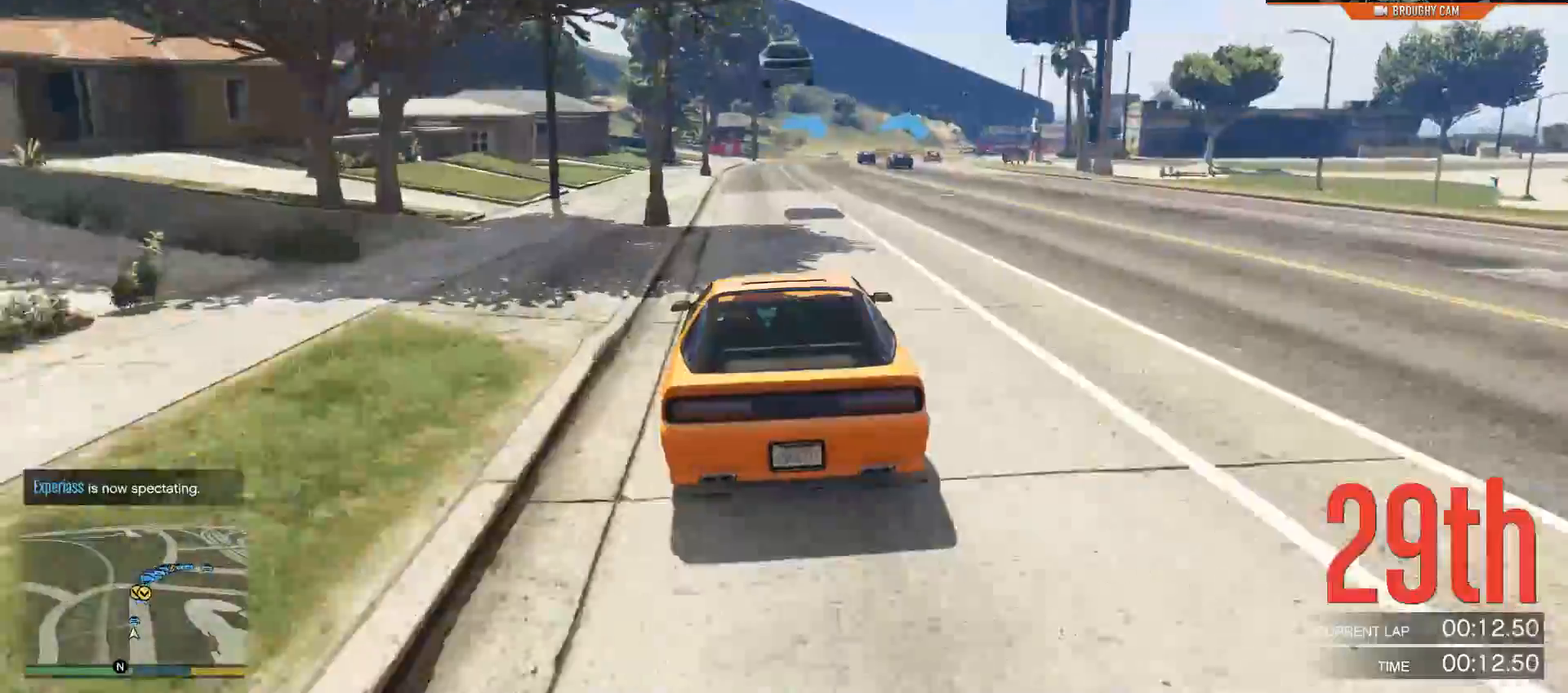
{"buttons": ["R2"], "left_stick": "center", "right_stick": "center", "events": []}
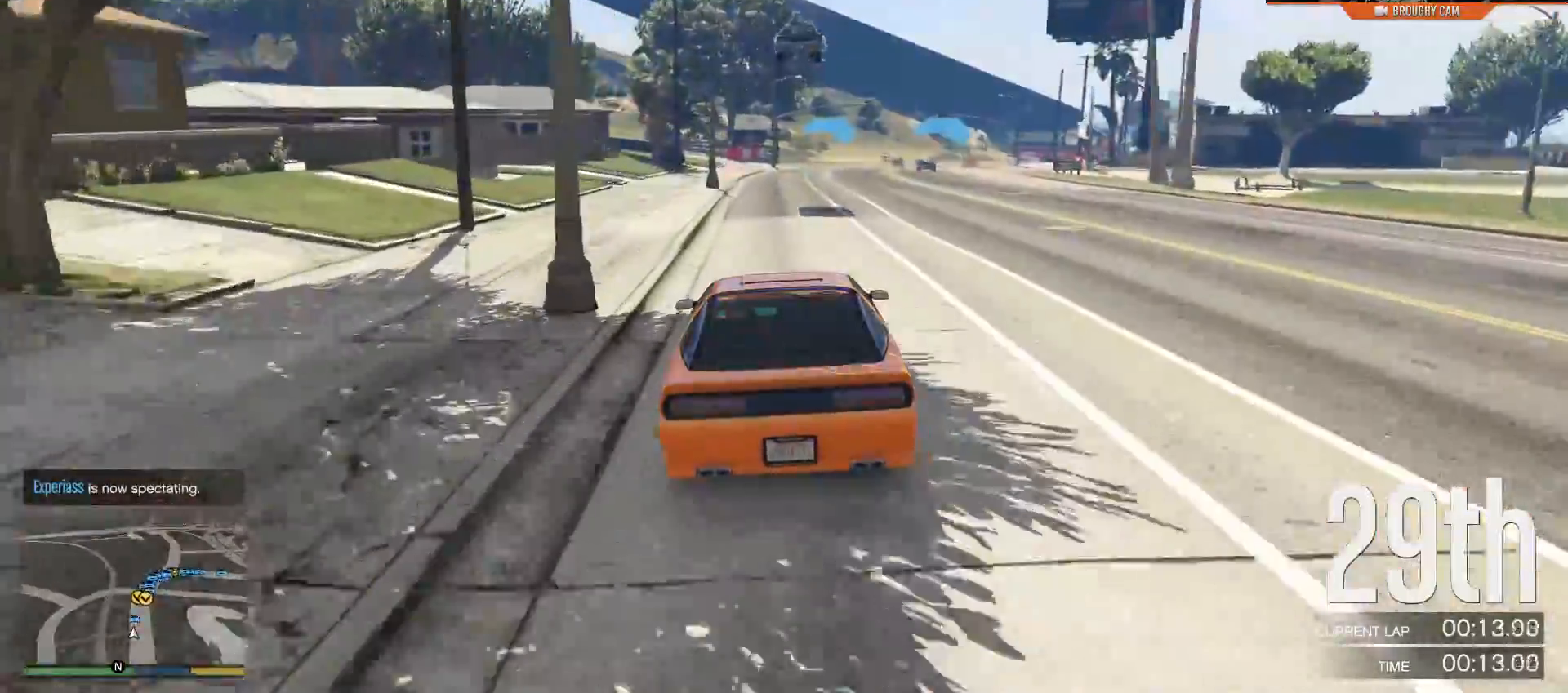
{"buttons": ["R2"], "left_stick": "center", "right_stick": "center", "events": [[167, "left_stick", "right"], [301, "left_stick", "center"]]}
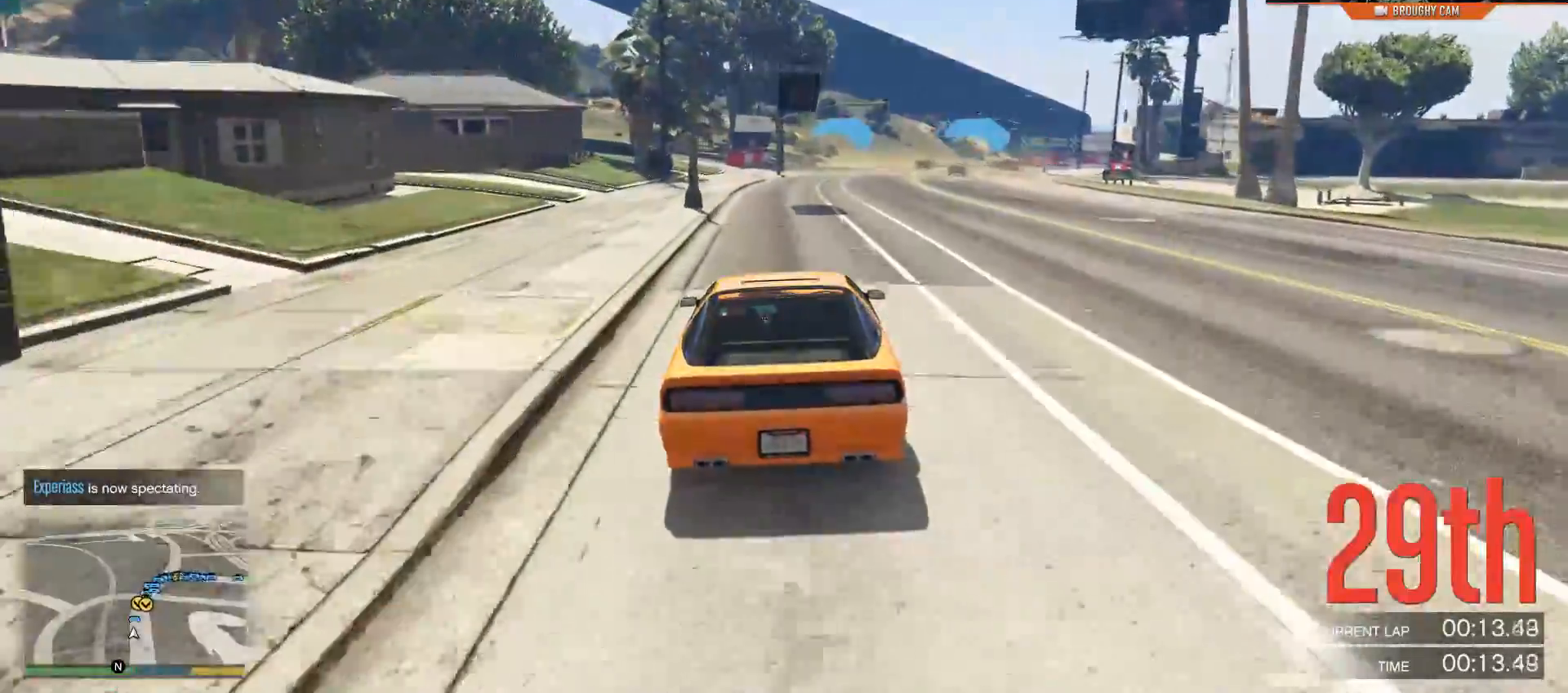
{"buttons": ["R2"], "left_stick": "center", "right_stick": "center", "events": []}
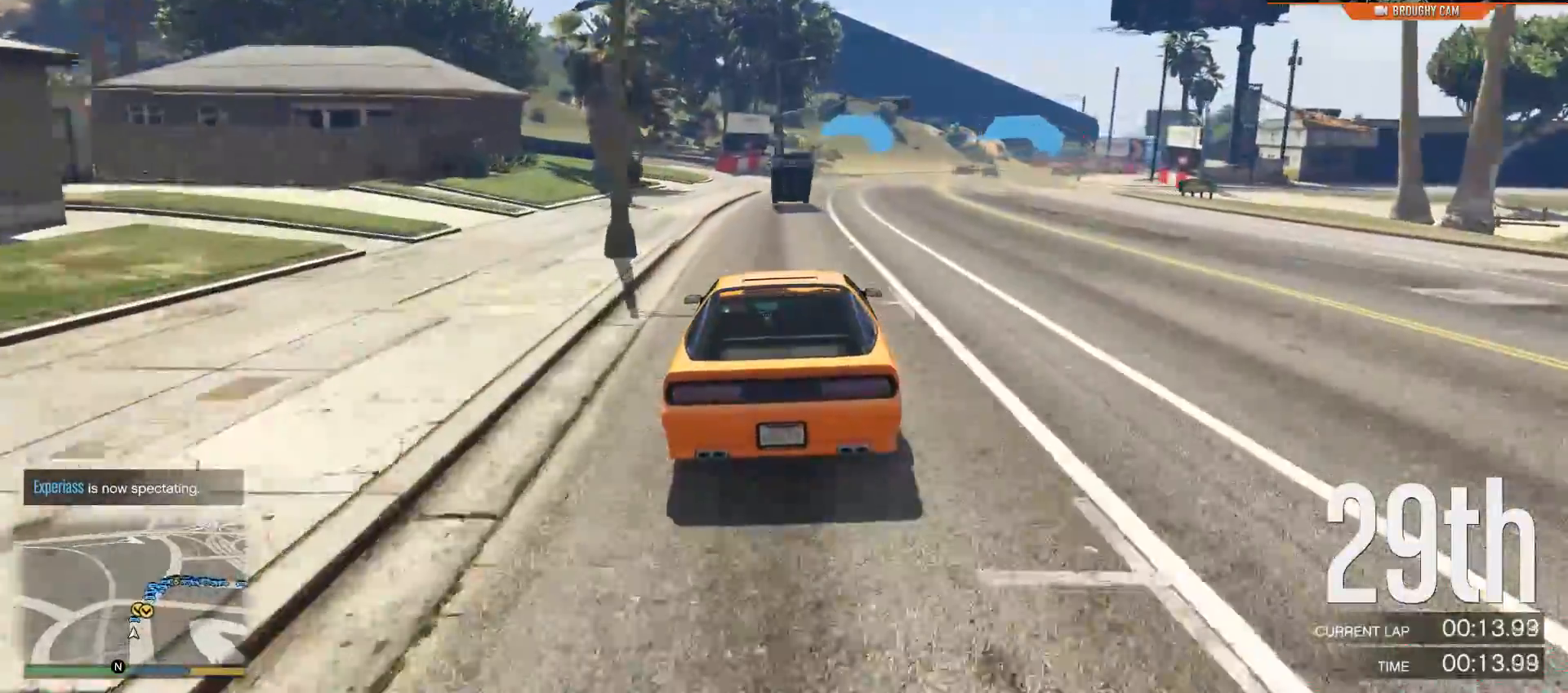
{"buttons": ["R2"], "left_stick": "center", "right_stick": "center", "events": [[251, "left_stick", "right"], [417, "left_stick", "center"]]}
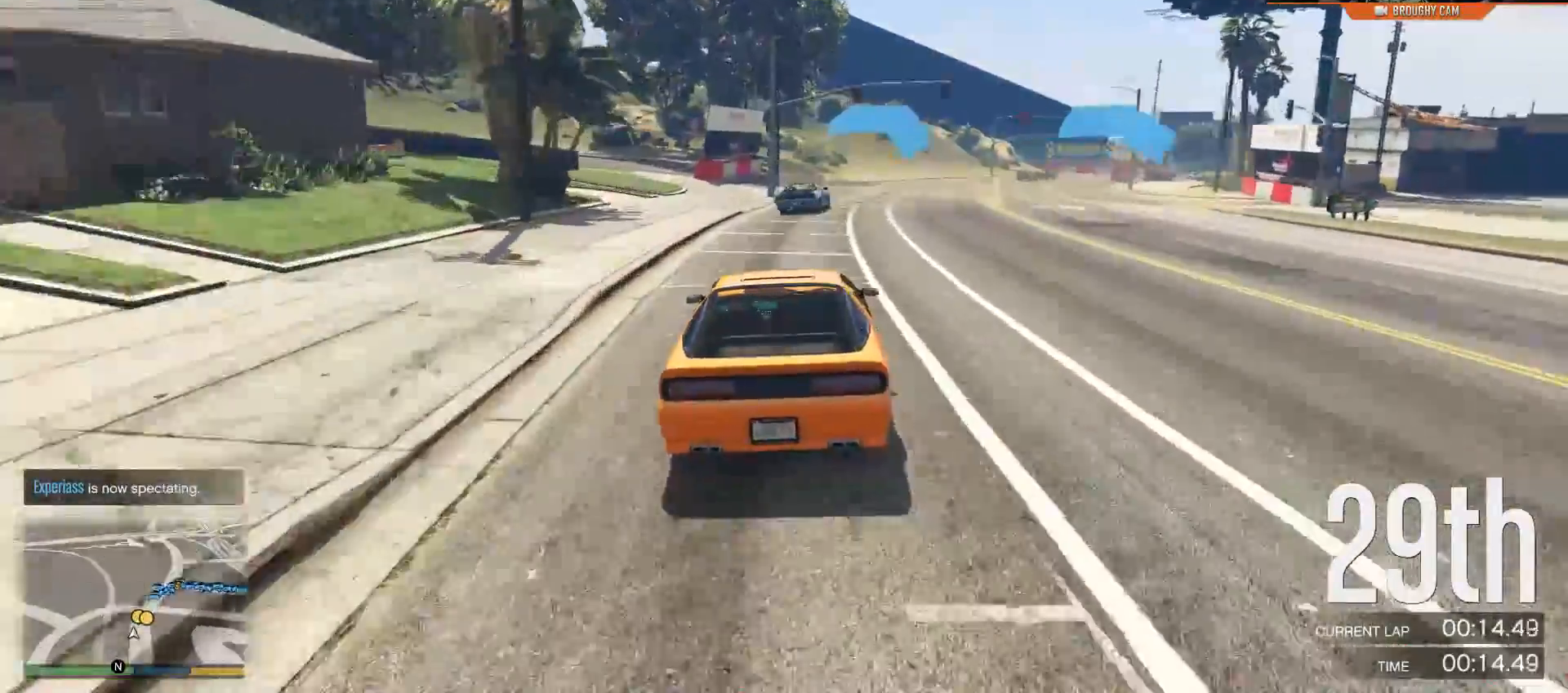
{"buttons": ["R2"], "left_stick": "right", "right_stick": "center", "events": [[150, "left_stick", "right"], [350, "left_stick", "center"], [434, "left_stick", "right"]]}
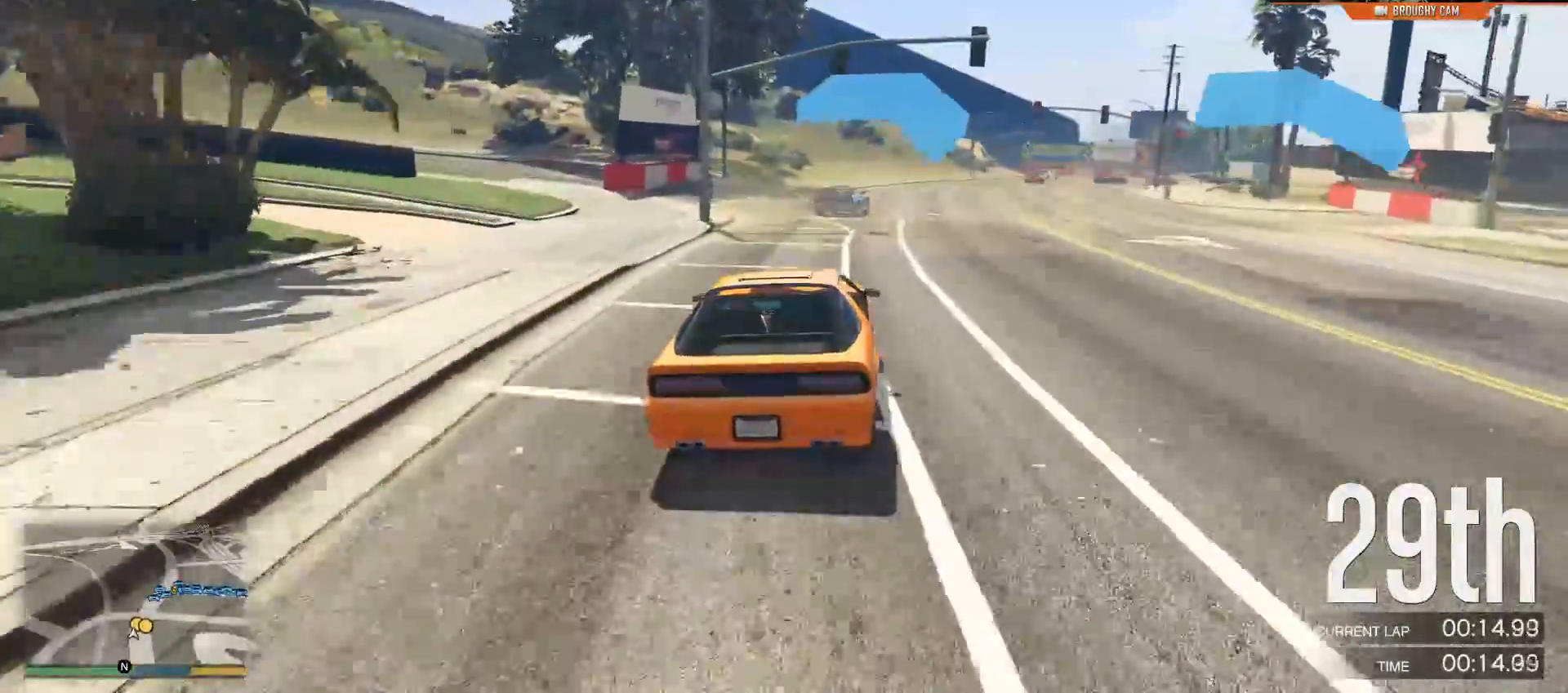
{"buttons": ["R2"], "left_stick": "right", "right_stick": "center", "events": [[84, "left_stick", "center"], [434, "left_stick", "right"]]}
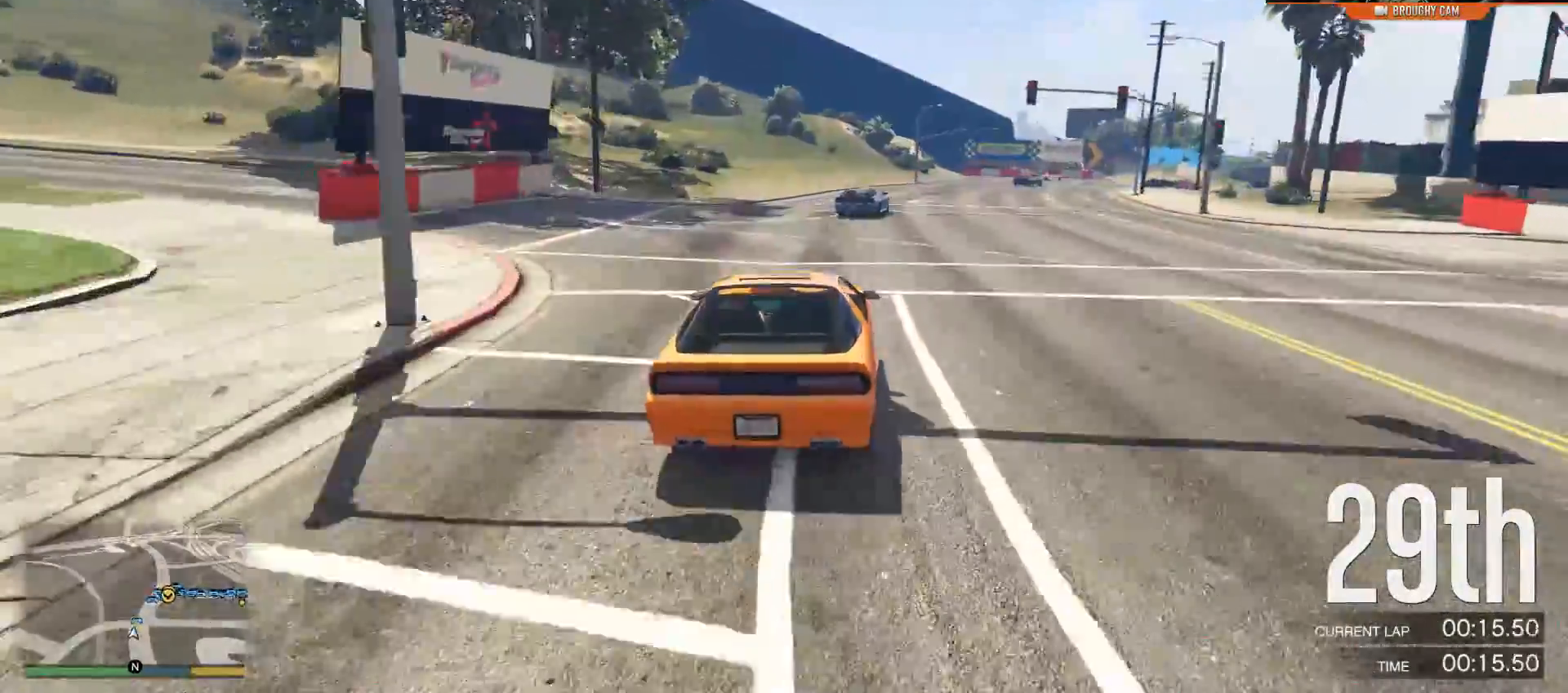
{"buttons": ["R2"], "left_stick": "right", "right_stick": "center", "events": [[133, "left_stick", "center"], [334, "left_stick", "right"]]}
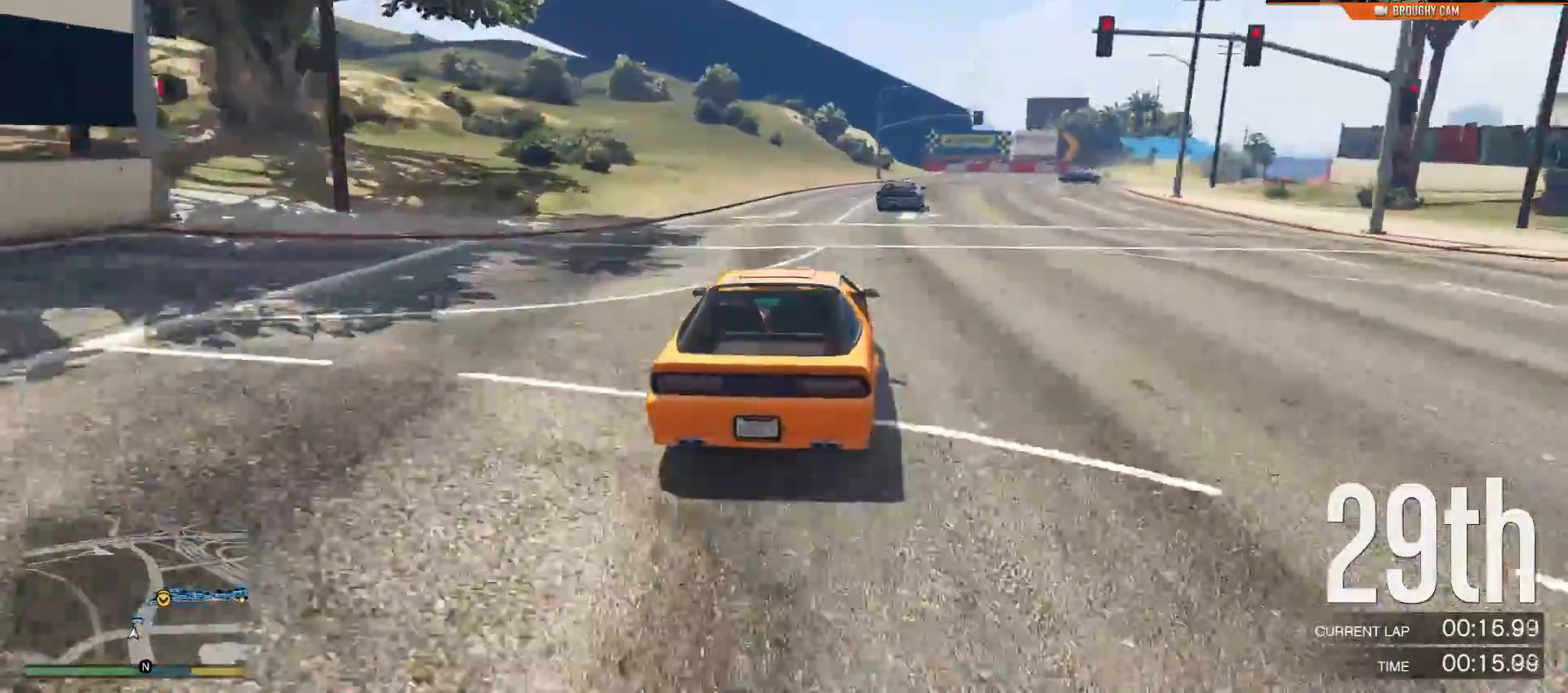
{"buttons": ["R2"], "left_stick": "right", "right_stick": "center", "events": [[34, "left_stick", "center"], [117, "left_stick", "right"], [301, "left_stick", "center"], [434, "left_stick", "right"]]}
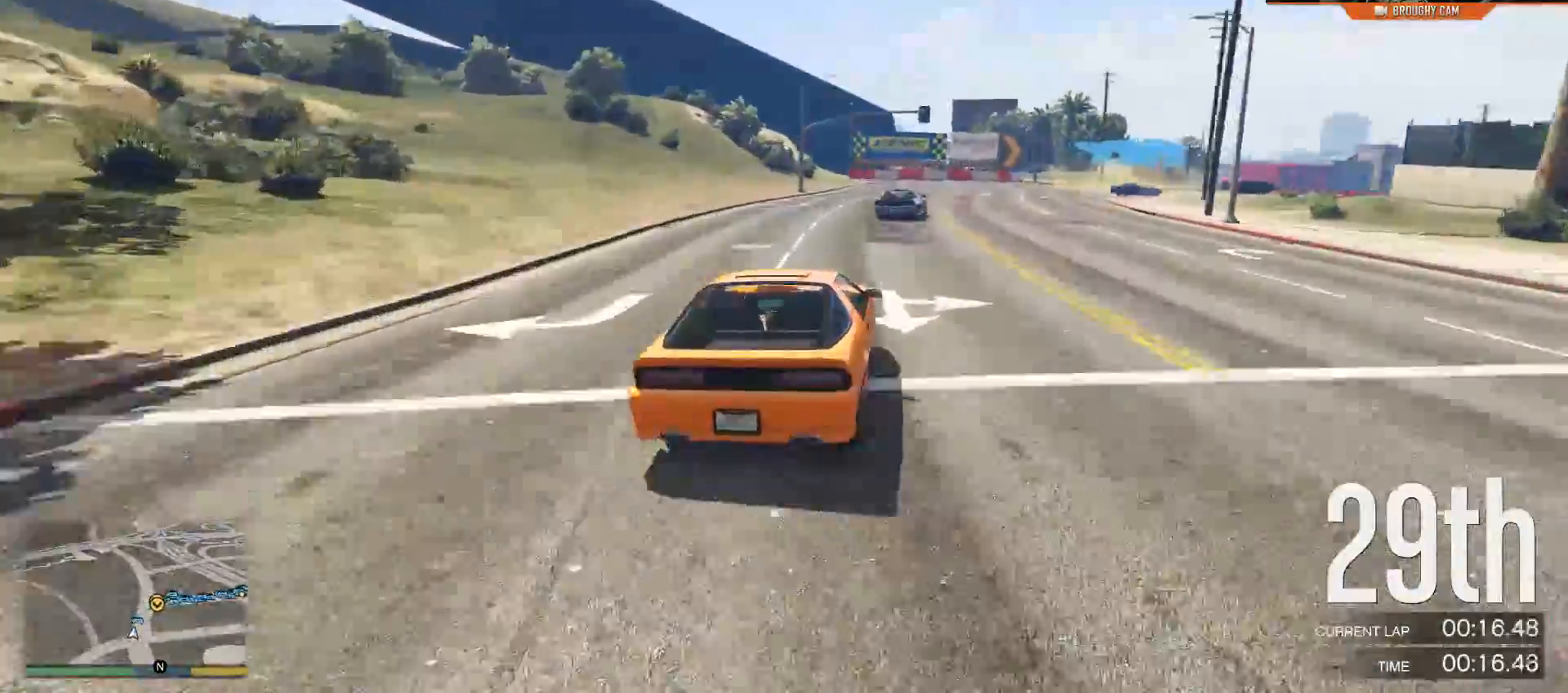
{"buttons": ["R2"], "left_stick": "center", "right_stick": "center", "events": [[117, "left_stick", "center"], [250, "left_stick", "right"], [451, "left_stick", "center"]]}
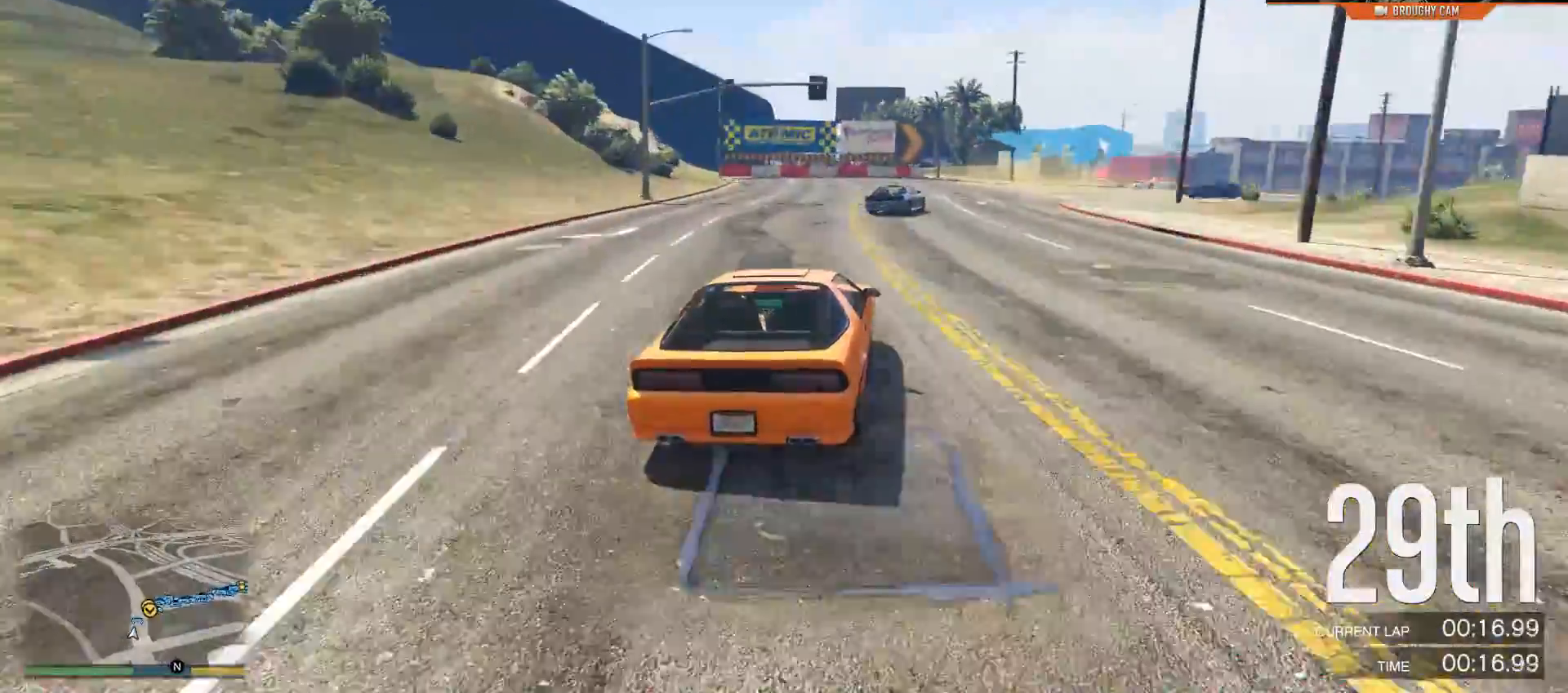
{"buttons": [], "left_stick": "right", "right_stick": "center", "events": [[100, "left_stick", "right"], [267, "R2", "up"]]}
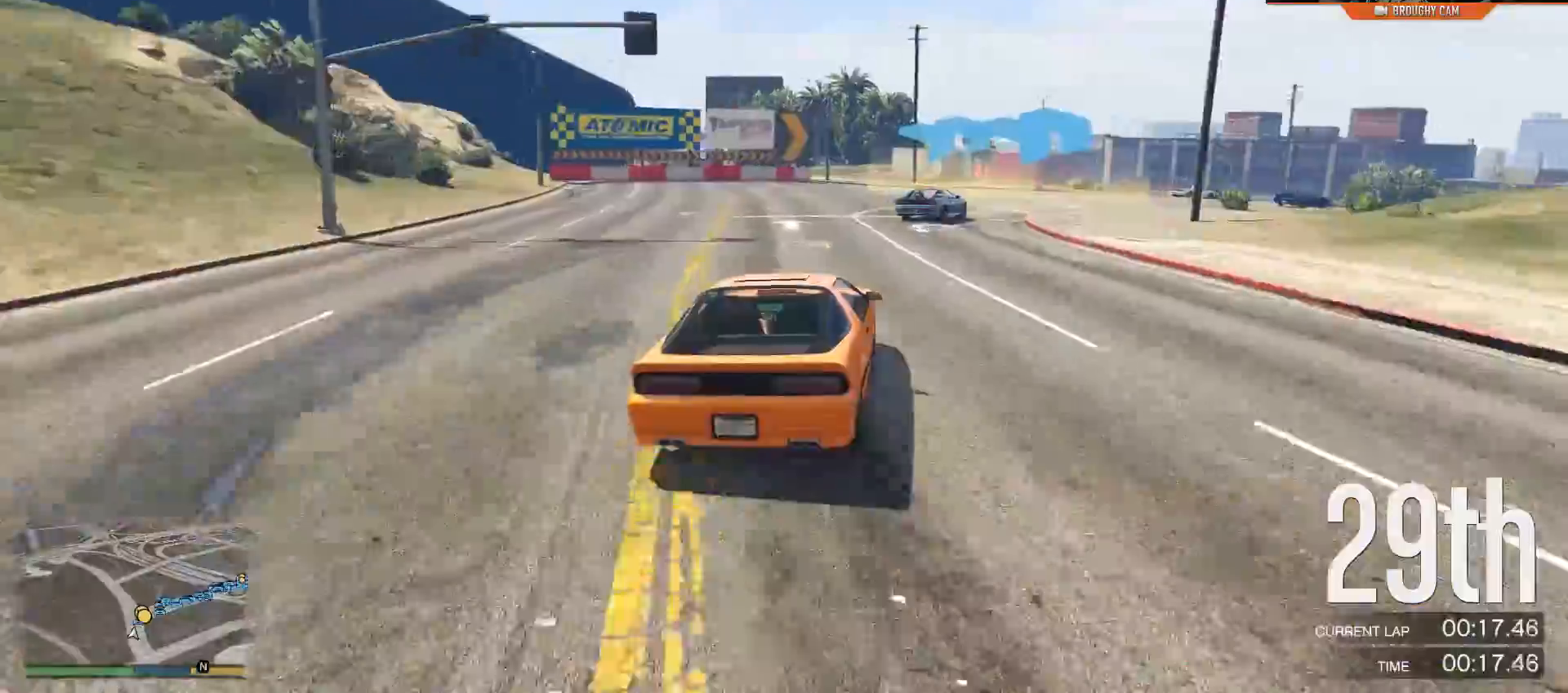
{"buttons": [], "left_stick": "center", "right_stick": "center", "events": [[34, "left_stick", "center"], [217, "left_stick", "right"], [434, "left_stick", "center"]]}
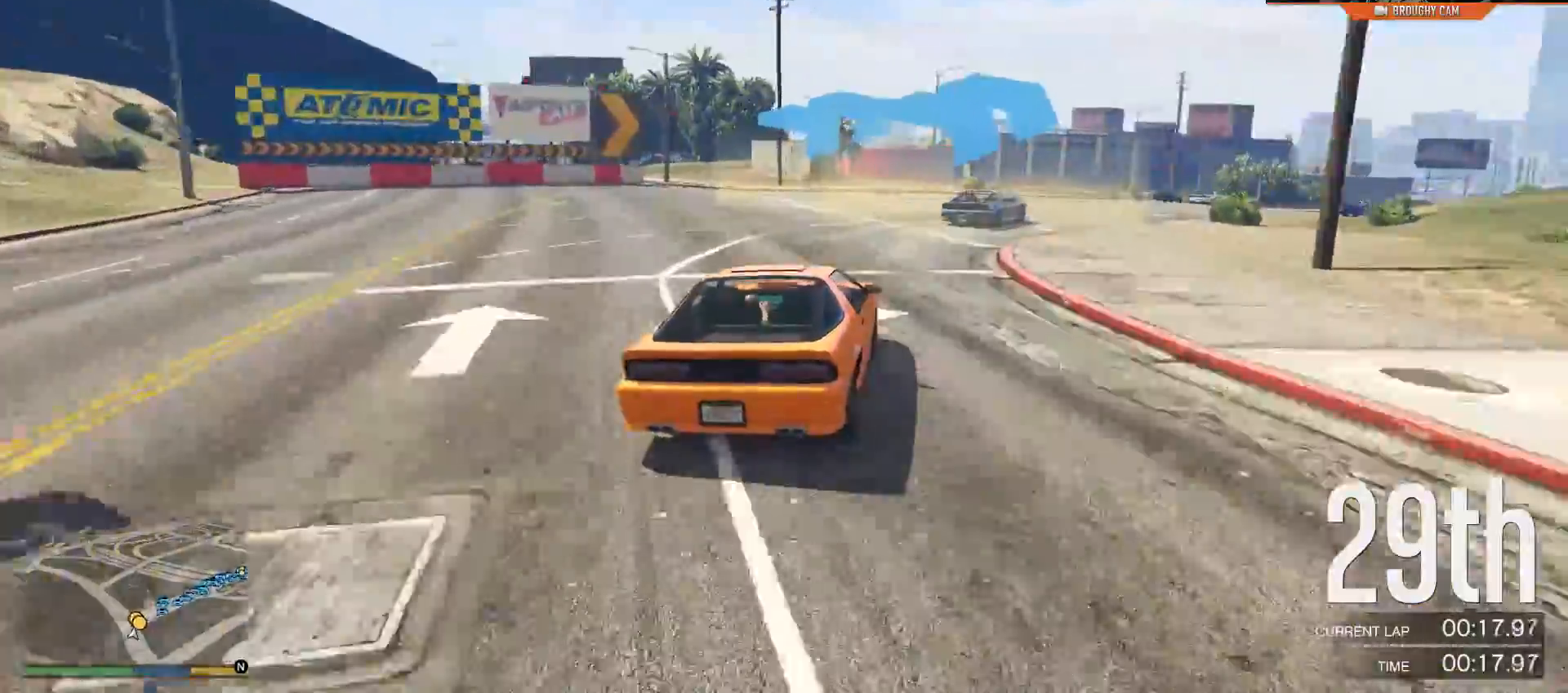
{"buttons": ["R2"], "left_stick": "center", "right_stick": "center", "events": [[50, "left_stick", "right"], [300, "R2", "down"], [484, "left_stick", "center"]]}
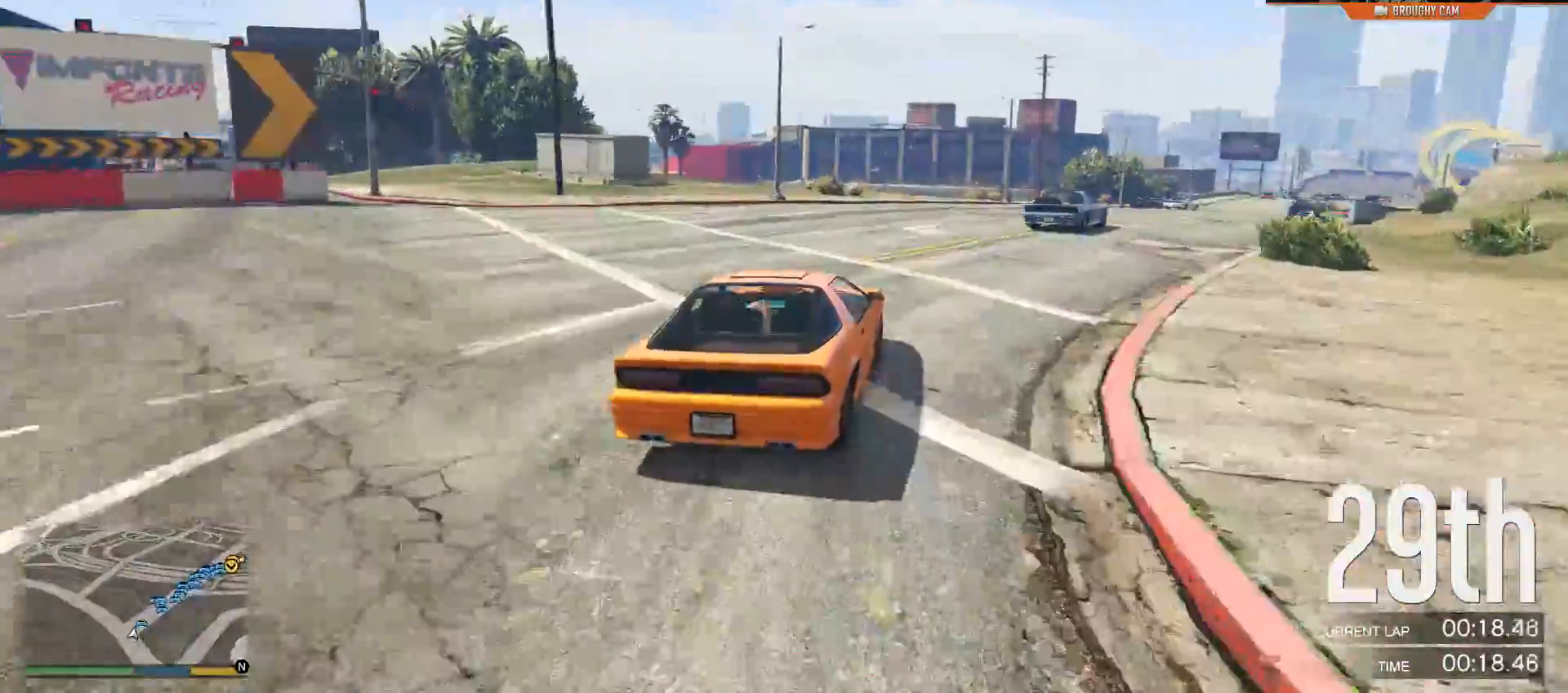
{"buttons": ["R2"], "left_stick": "right", "right_stick": "center", "events": [[84, "left_stick", "right"], [250, "left_stick", "center"], [484, "left_stick", "right"]]}
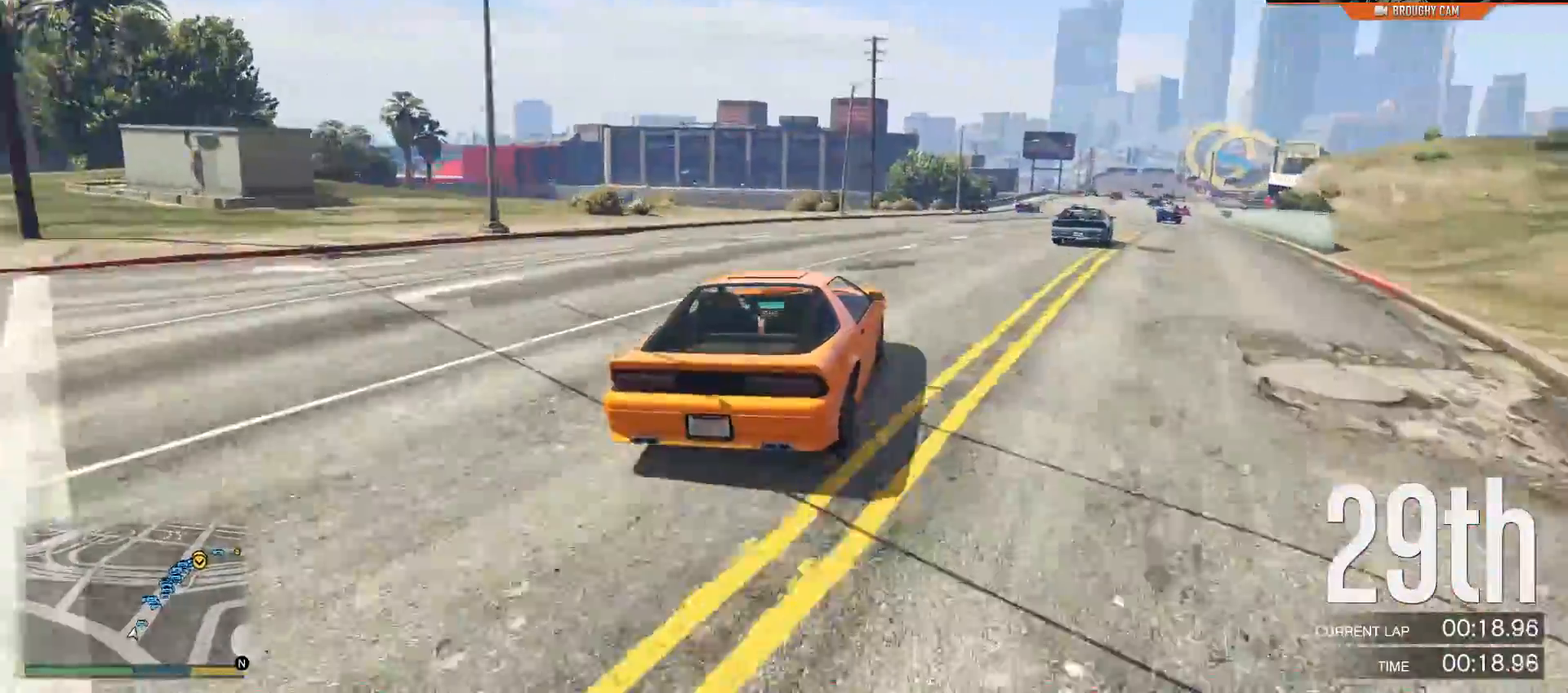
{"buttons": ["R2"], "left_stick": "center", "right_stick": "center", "events": [[150, "left_stick", "center"], [317, "left_stick", "right"], [450, "left_stick", "center"]]}
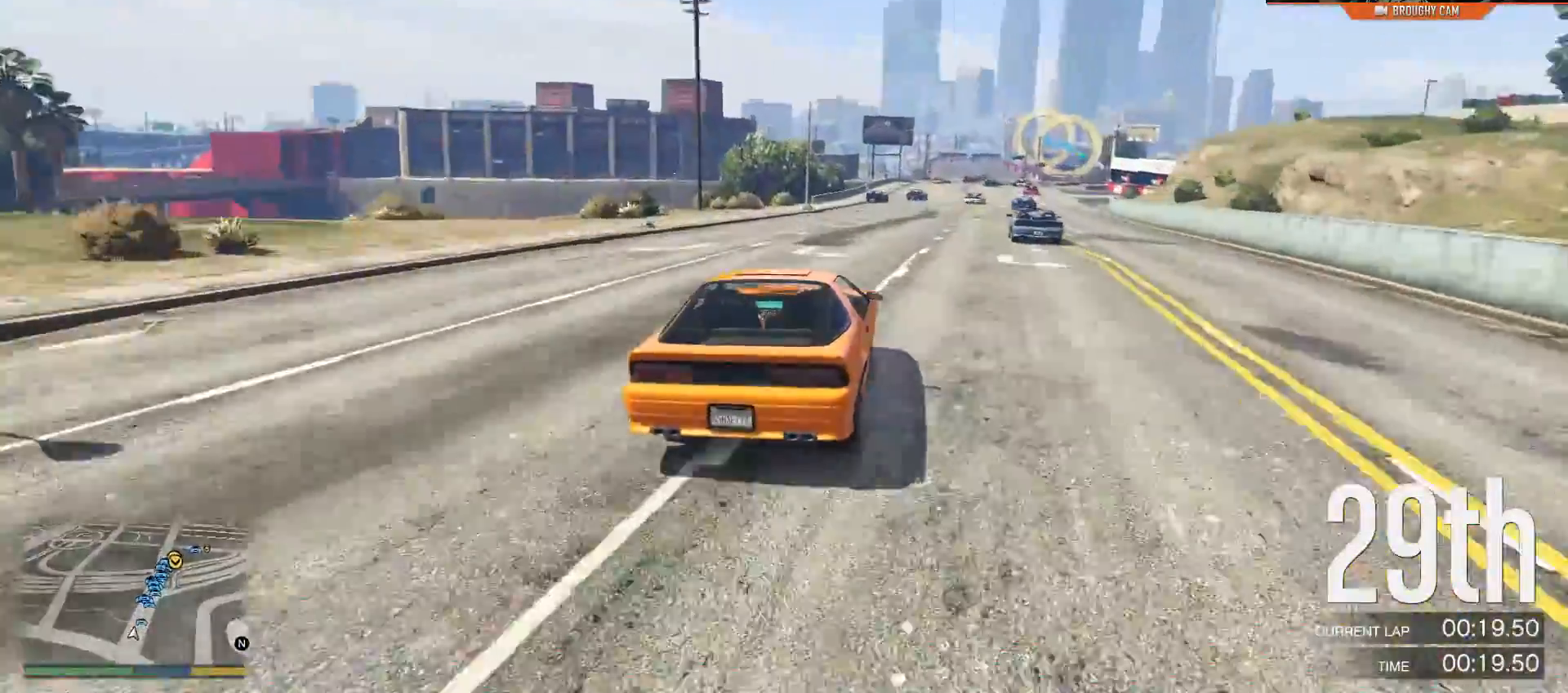
{"buttons": ["R2"], "left_stick": "right", "right_stick": "center", "events": [[84, "left_stick", "right"], [284, "left_stick", "center"], [434, "left_stick", "right"]]}
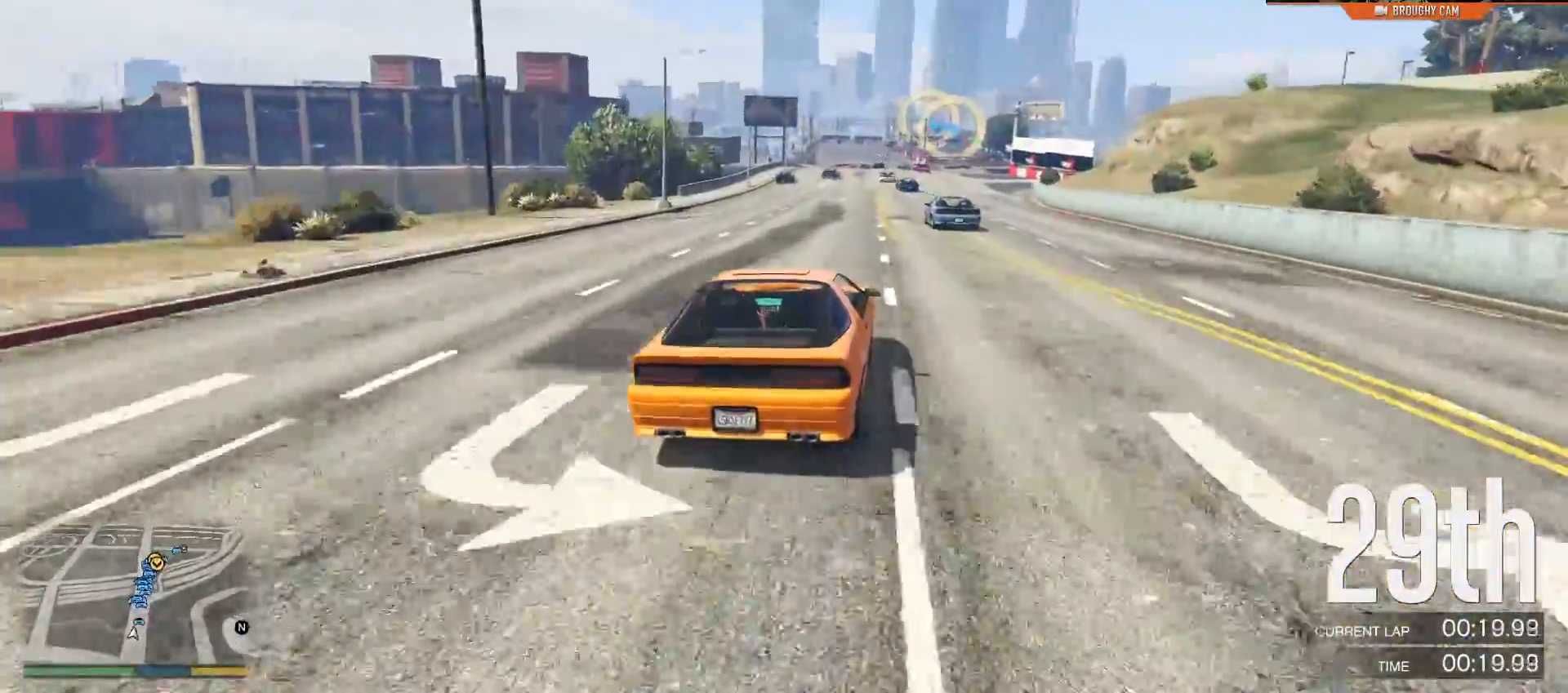
{"buttons": ["R2"], "left_stick": "center", "right_stick": "center", "events": [[100, "left_stick", "center"]]}
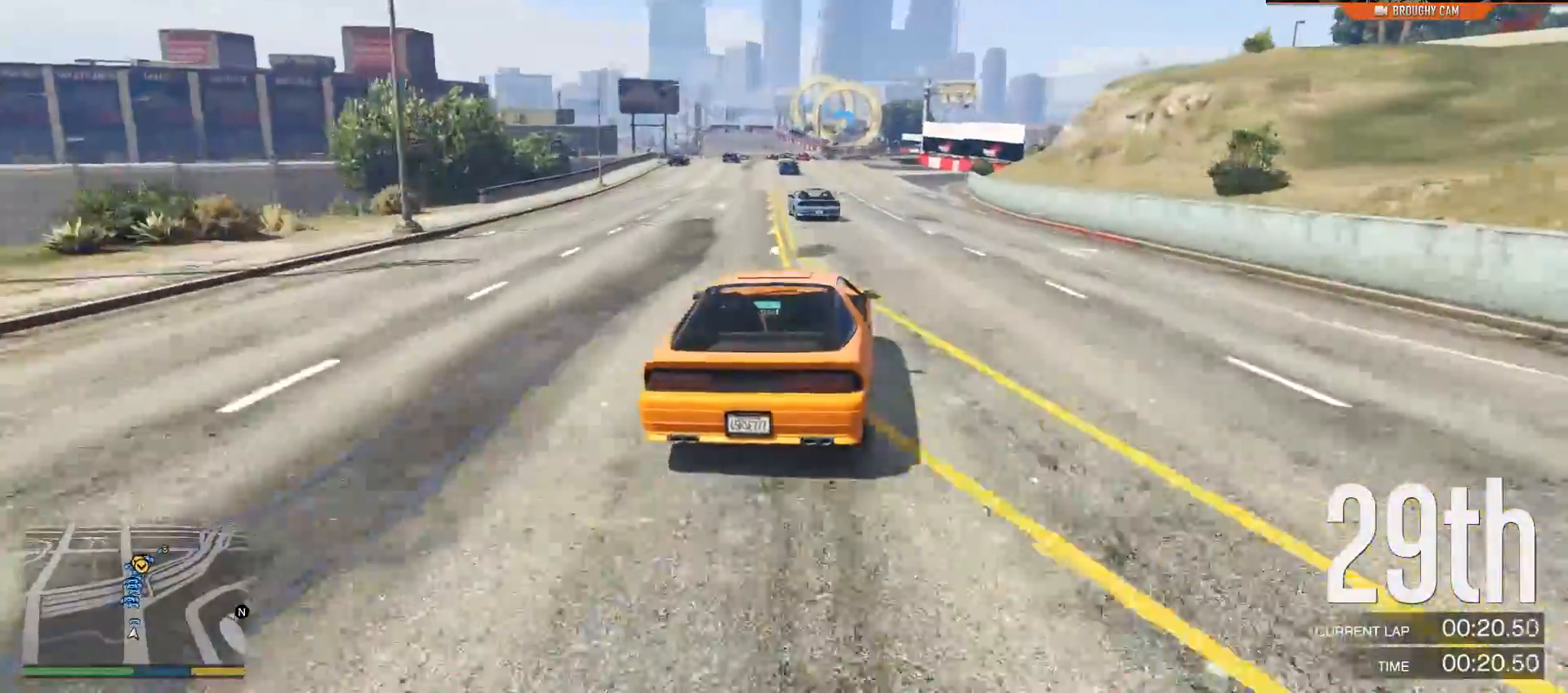
{"buttons": ["R2"], "left_stick": "up-left", "right_stick": "center", "events": [[167, "left_stick", "up-left"], [334, "left_stick", "center"], [501, "left_stick", "up-left"]]}
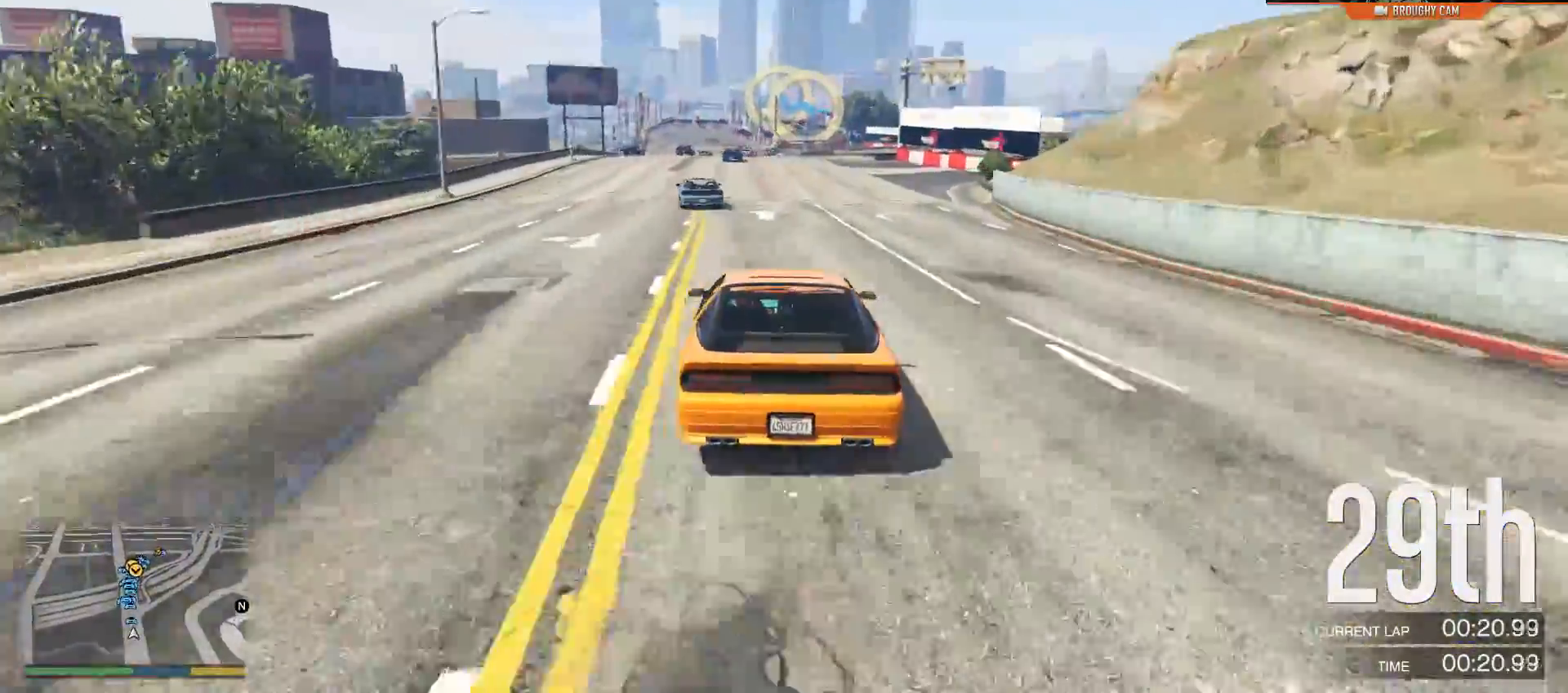
{"buttons": ["R2"], "left_stick": "center", "right_stick": "center", "events": [[167, "left_stick", "center"]]}
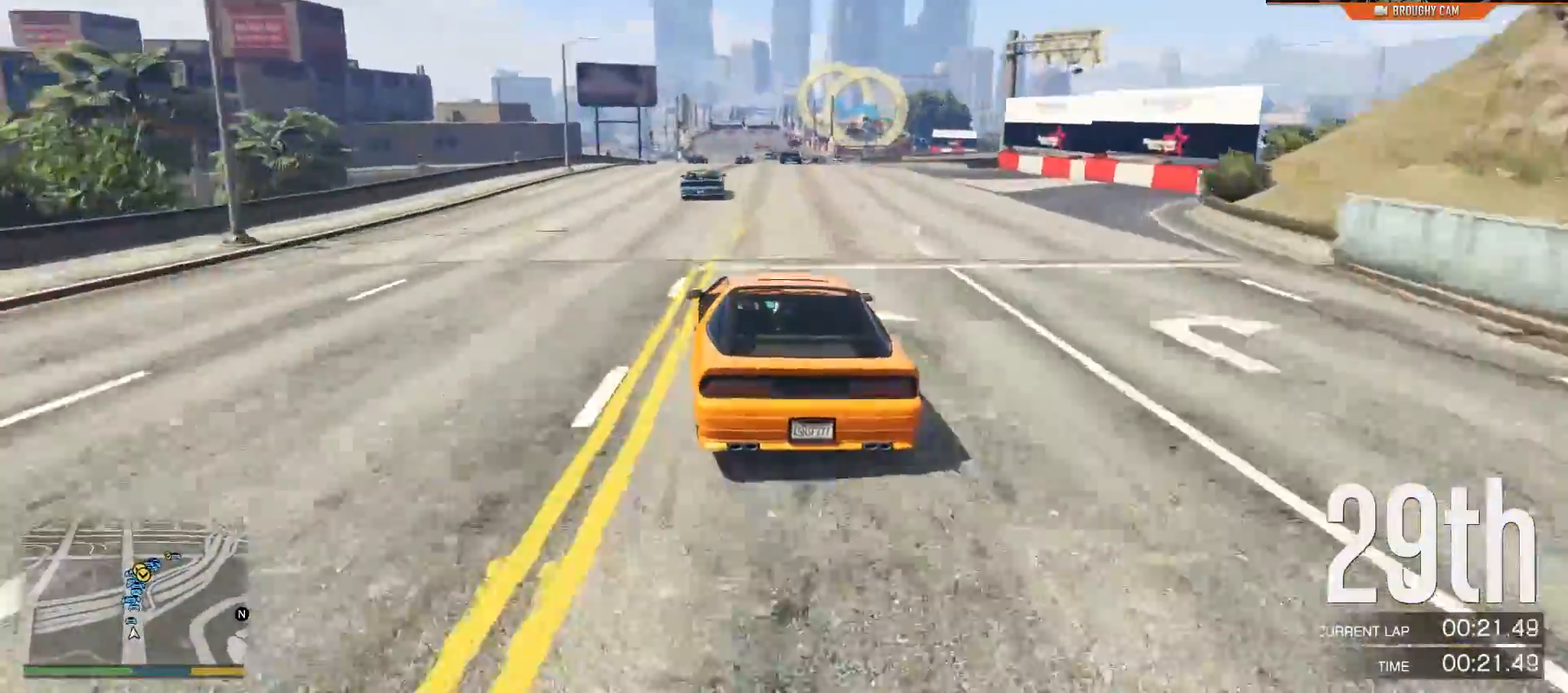
{"buttons": ["R2"], "left_stick": "right", "right_stick": "center", "events": [[484, "left_stick", "right"]]}
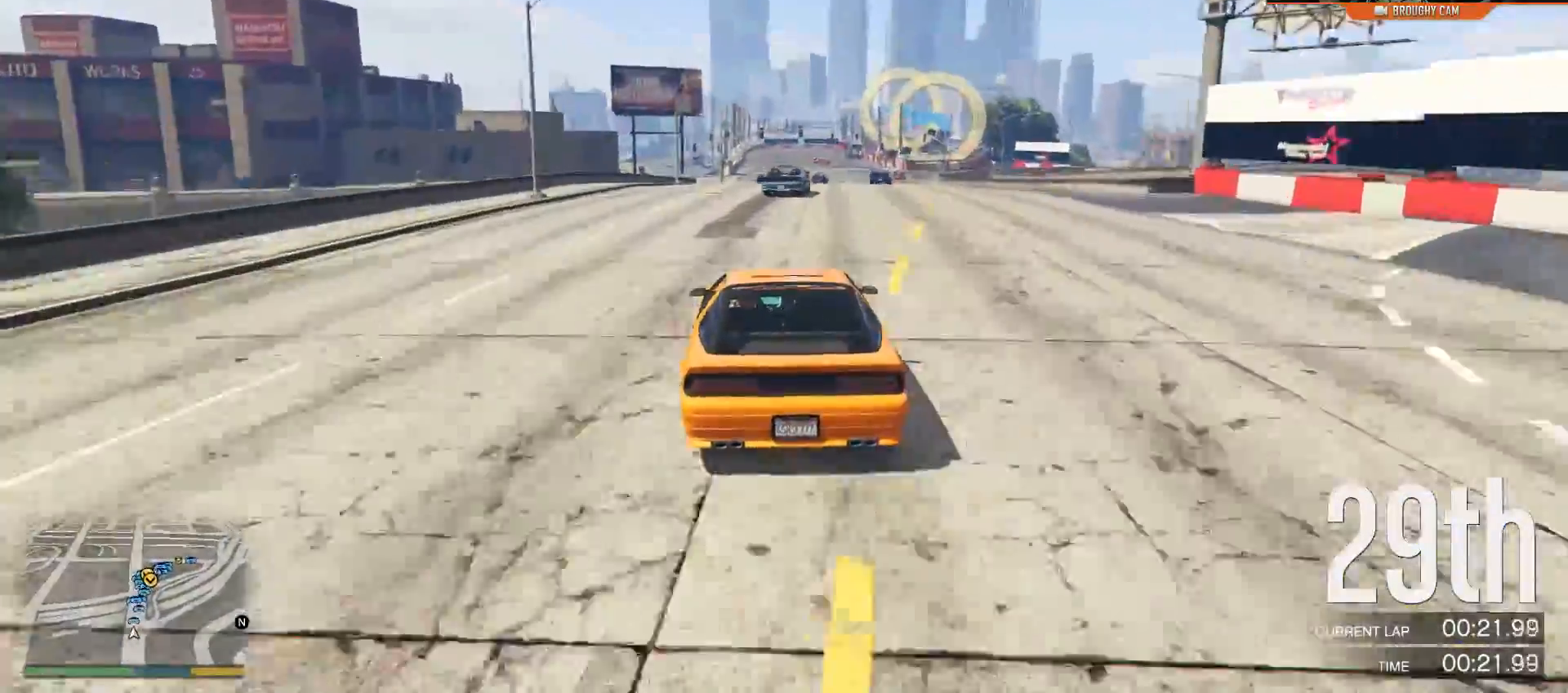
{"buttons": ["R2"], "left_stick": "right", "right_stick": "center", "events": [[183, "left_stick", "center"], [450, "left_stick", "right"]]}
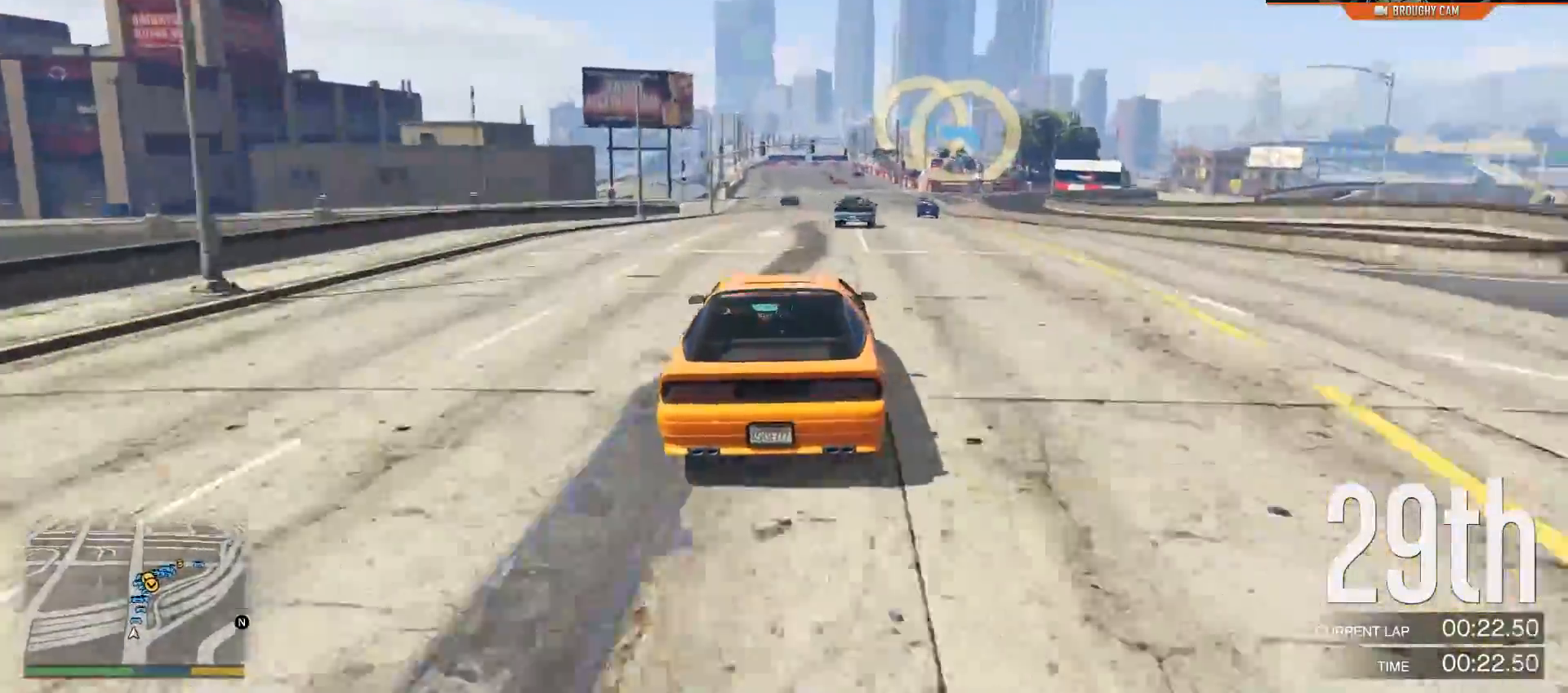
{"buttons": ["R2"], "left_stick": "right", "right_stick": "center", "events": [[84, "left_stick", "center"], [401, "left_stick", "right"]]}
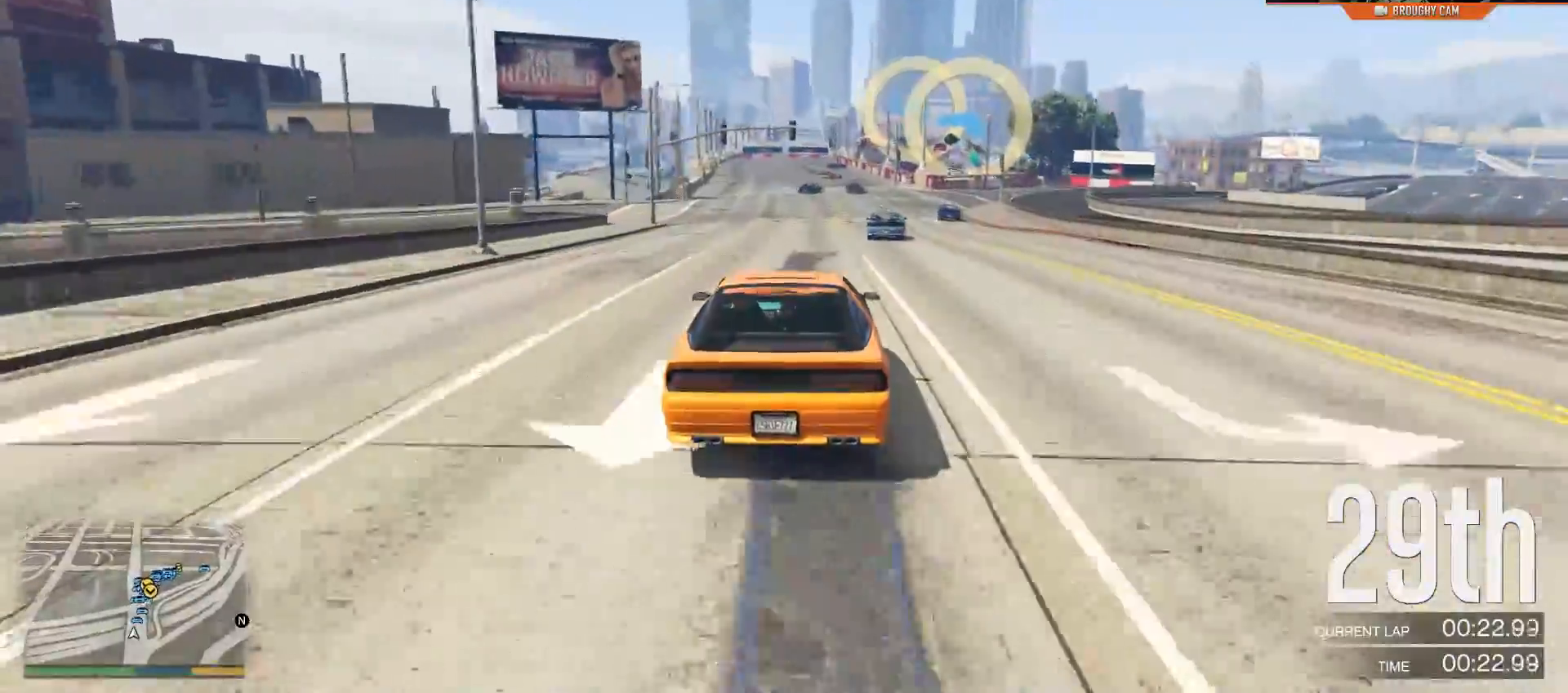
{"buttons": ["R2"], "left_stick": "right", "right_stick": "center", "events": [[100, "left_stick", "center"], [300, "left_stick", "right"]]}
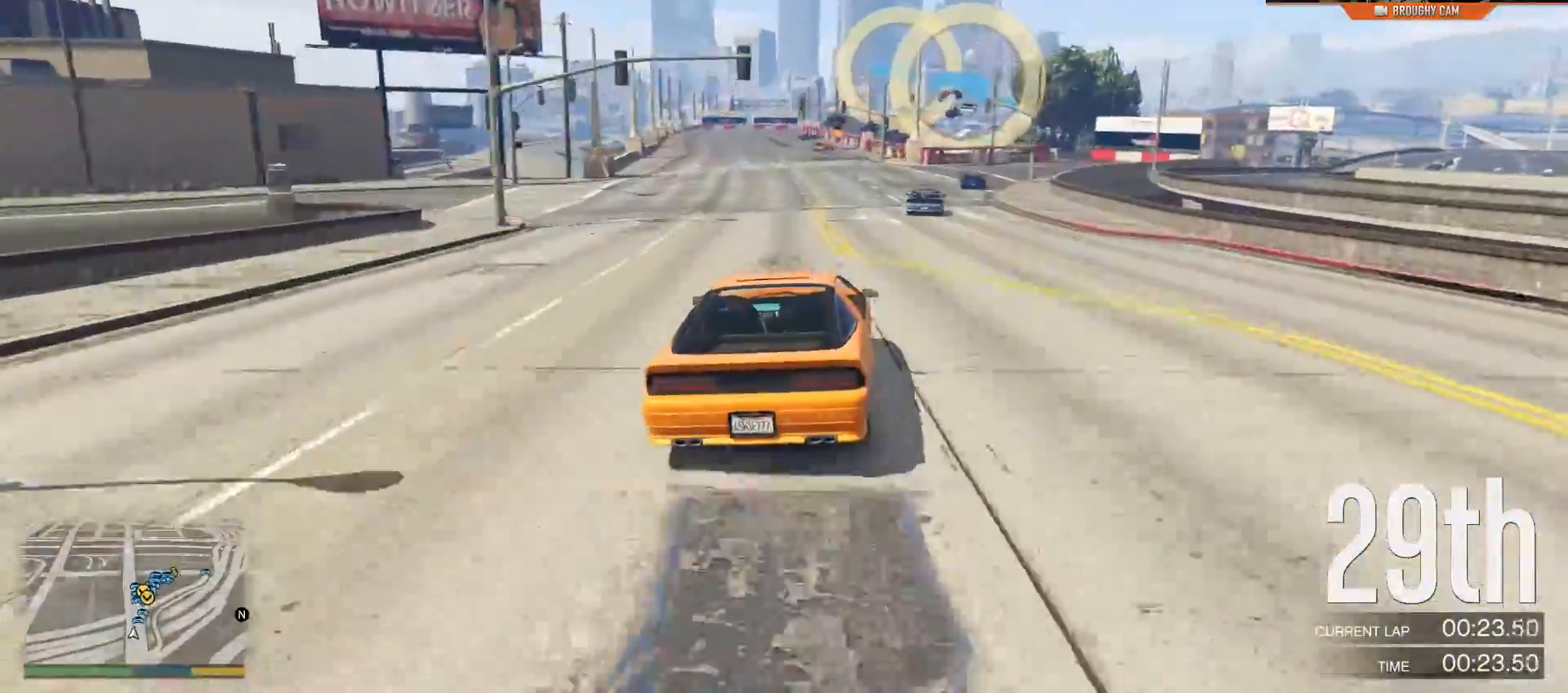
{"buttons": ["R2"], "left_stick": "center", "right_stick": "center", "events": [[17, "left_stick", "center"], [100, "left_stick", "right"], [267, "left_stick", "center"]]}
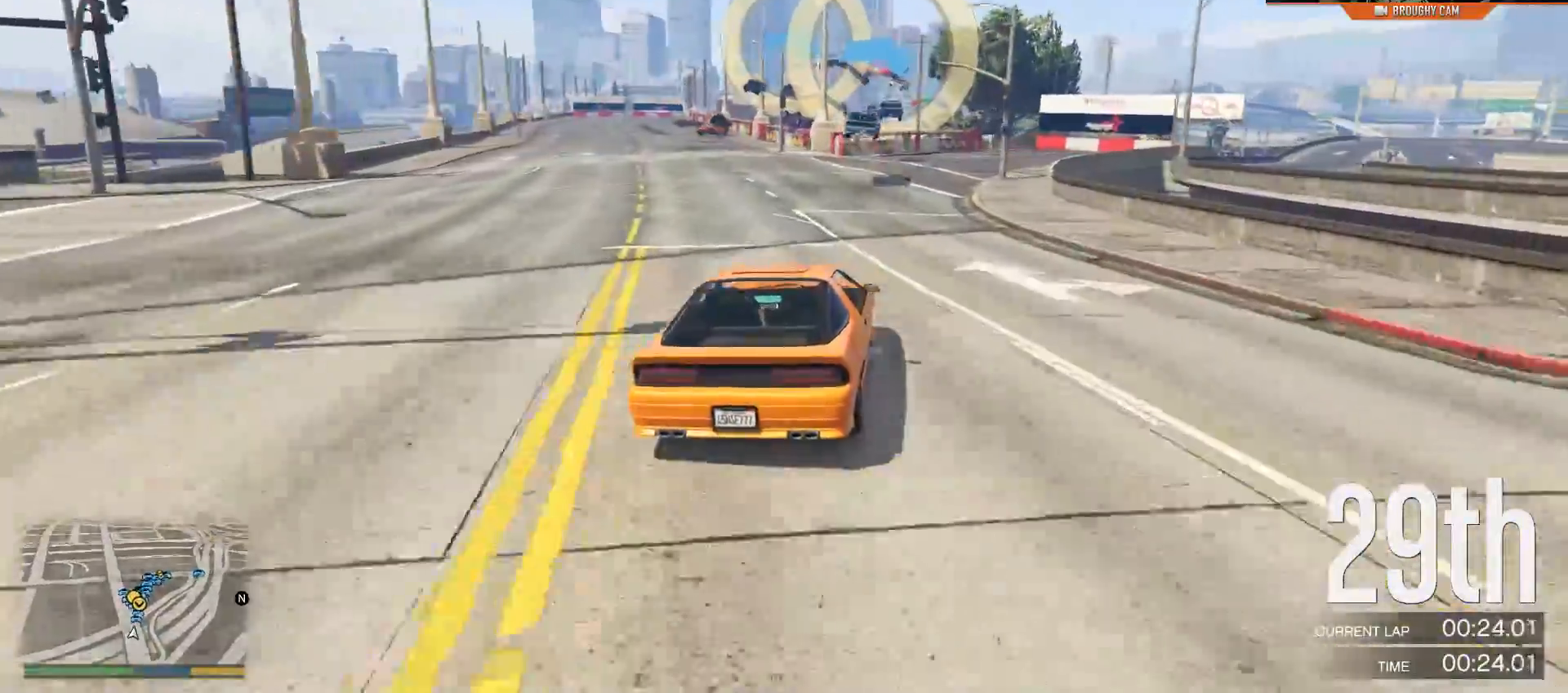
{"buttons": ["R2"], "left_stick": "right", "right_stick": "center", "events": [[33, "left_stick", "up-left"], [167, "left_stick", "center"], [467, "left_stick", "right"]]}